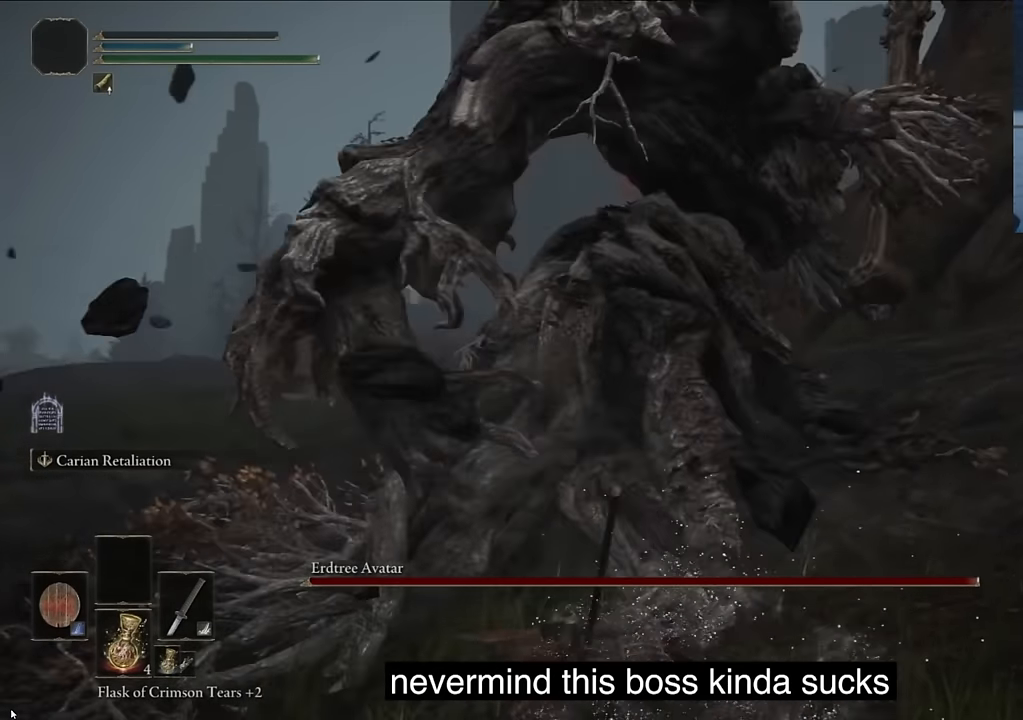
Gameplay with a controller (PlayStation layout); each line is a JSON object with the inputs held at the frame after it. "events" lists button and stick changes between this image and that frame as [ms after this image, input, new state], when the widget could be followed in between.
{"buttons": [], "left_stick": "center", "right_stick": "center", "events": []}
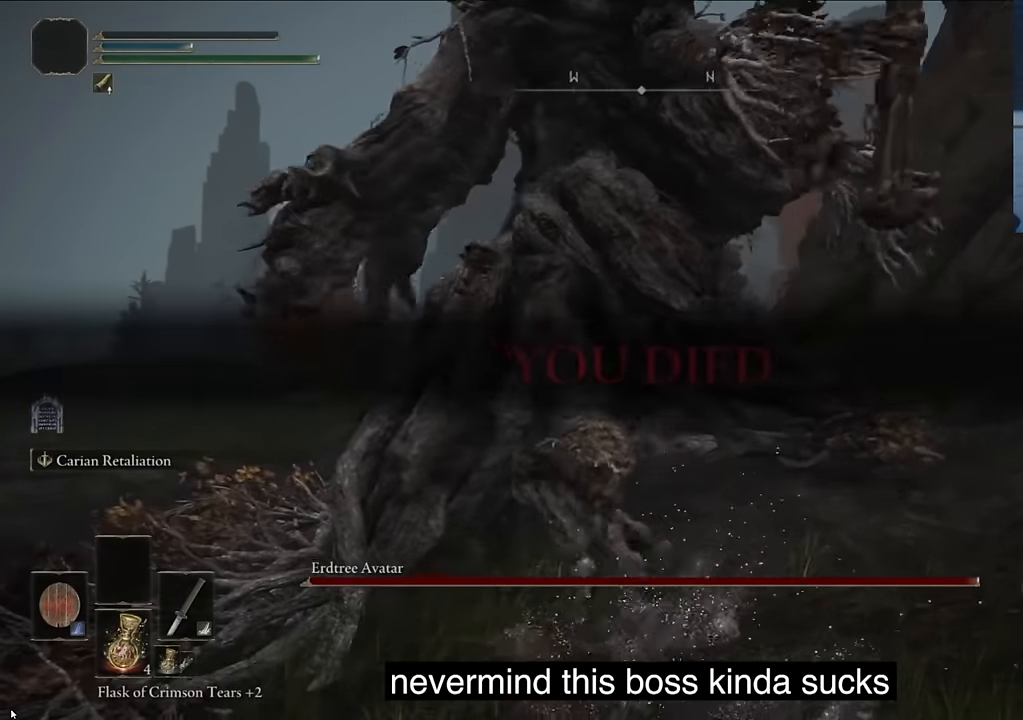
{"buttons": [], "left_stick": "center", "right_stick": "center", "events": []}
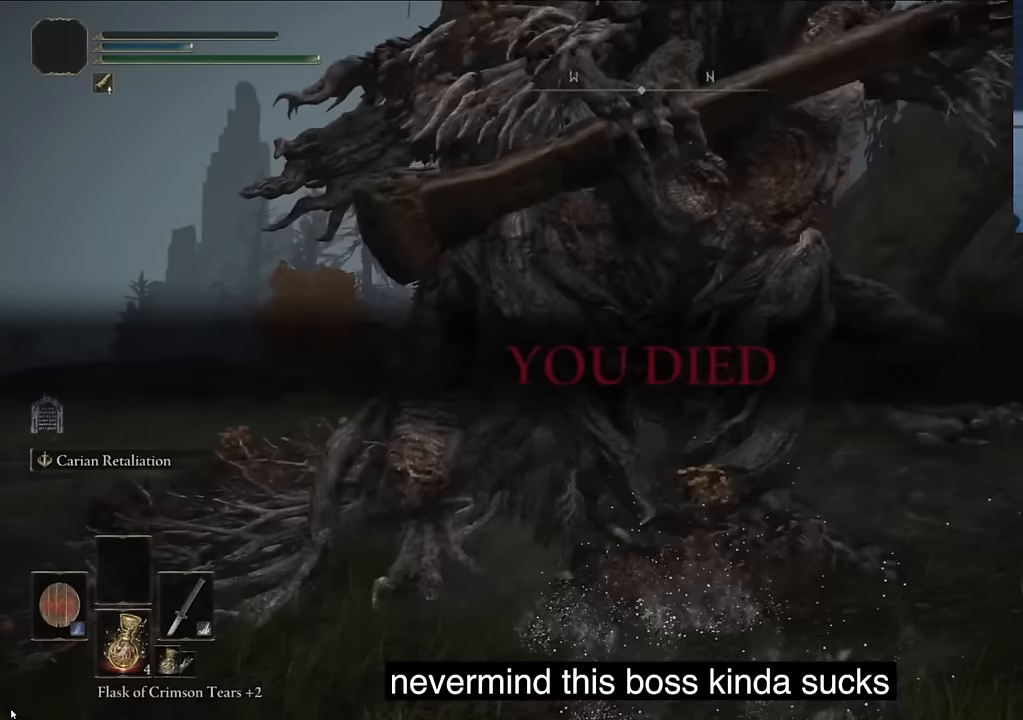
{"buttons": [], "left_stick": "center", "right_stick": "center", "events": []}
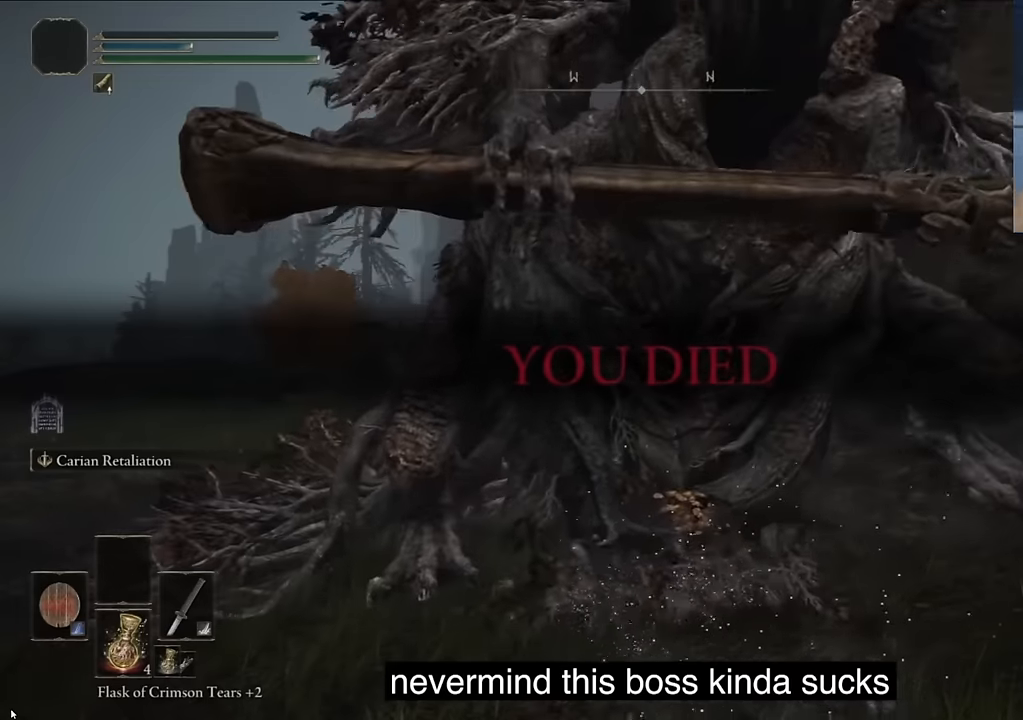
{"buttons": ["TRIANGLE", "DPAD_LEFT"], "left_stick": "center", "right_stick": "center", "events": [[167, "TRIANGLE", "down"], [350, "DPAD_LEFT", "down"]]}
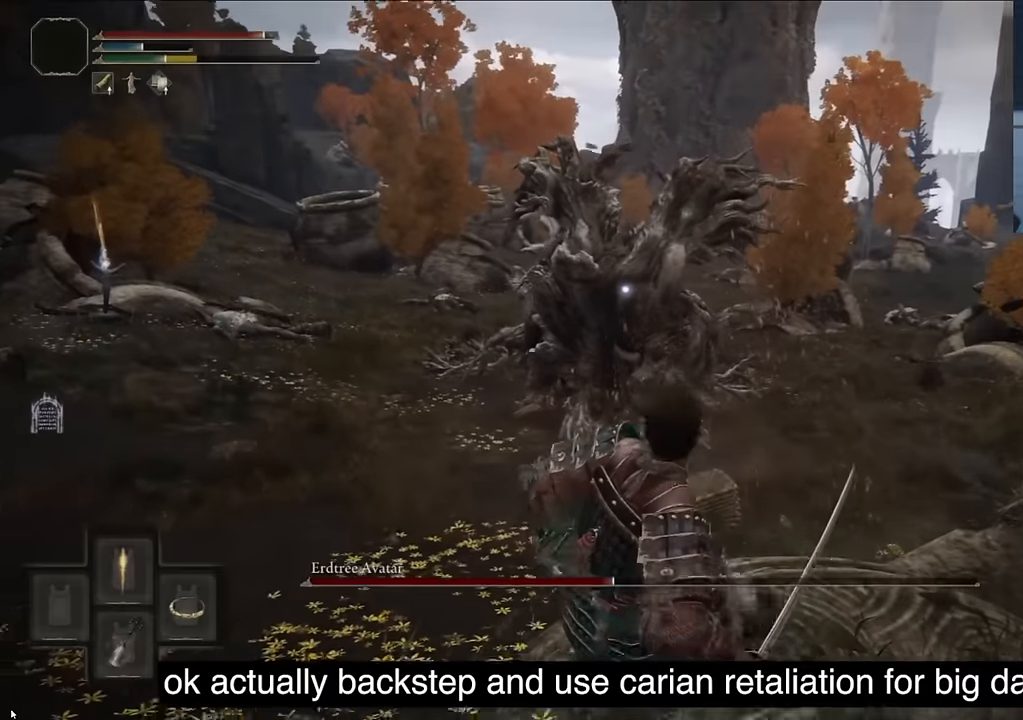
{"buttons": ["TRIANGLE"], "left_stick": "center", "right_stick": "center", "events": [[50, "DPAD_LEFT", "up"]]}
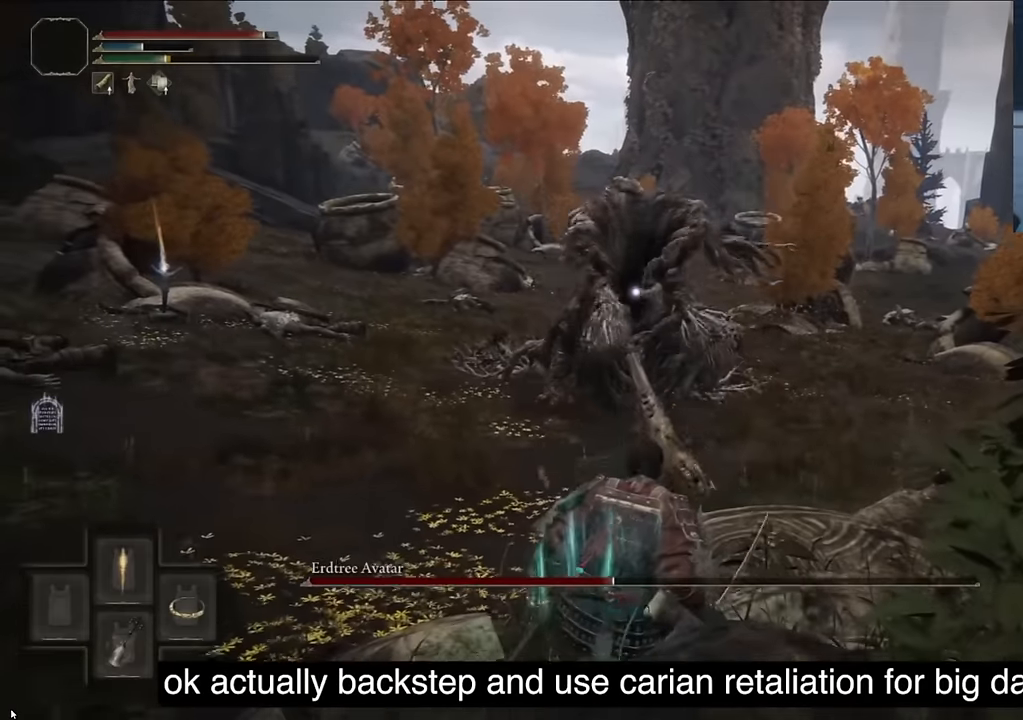
{"buttons": ["TRIANGLE", "DPAD_DOWN"], "left_stick": "center", "right_stick": "center", "events": [[417, "DPAD_DOWN", "down"]]}
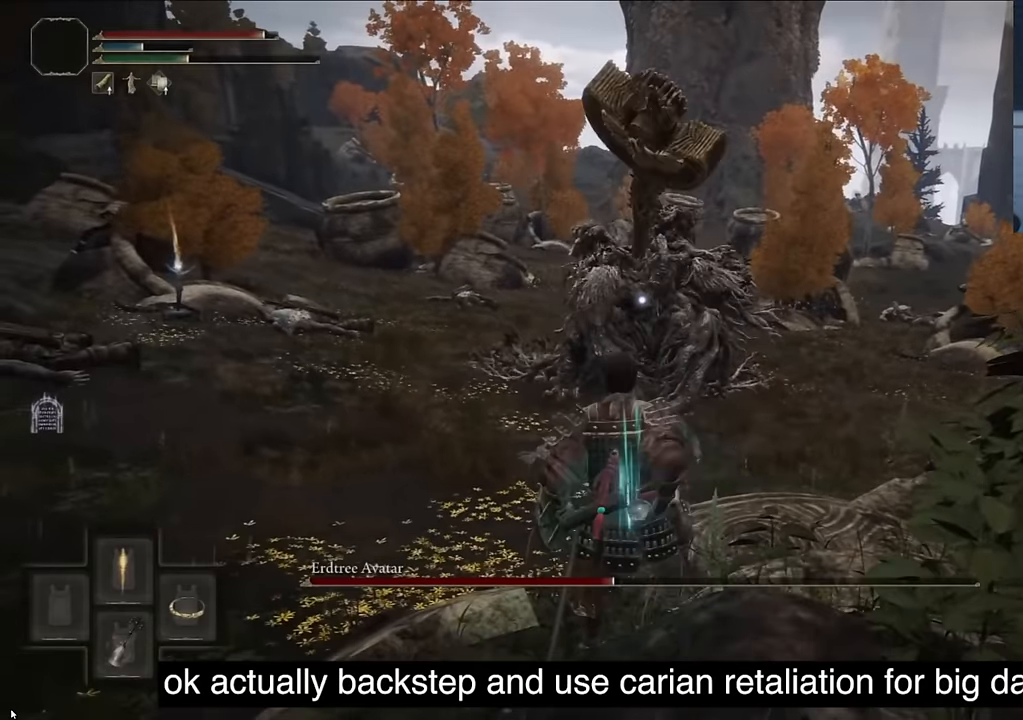
{"buttons": [], "left_stick": "center", "right_stick": "center", "events": [[100, "DPAD_DOWN", "up"], [183, "TRIANGLE", "up"]]}
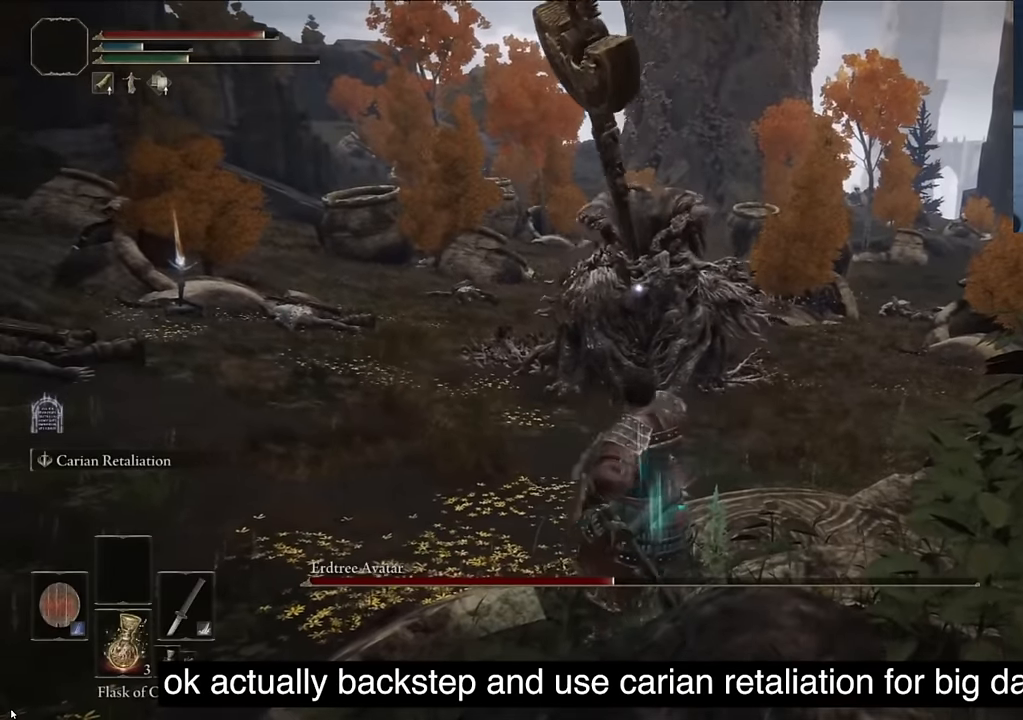
{"buttons": [], "left_stick": "center", "right_stick": "center", "events": [[33, "L2", "down"], [333, "L2", "up"], [450, "L2", "down"], [467, "L2", "up"]]}
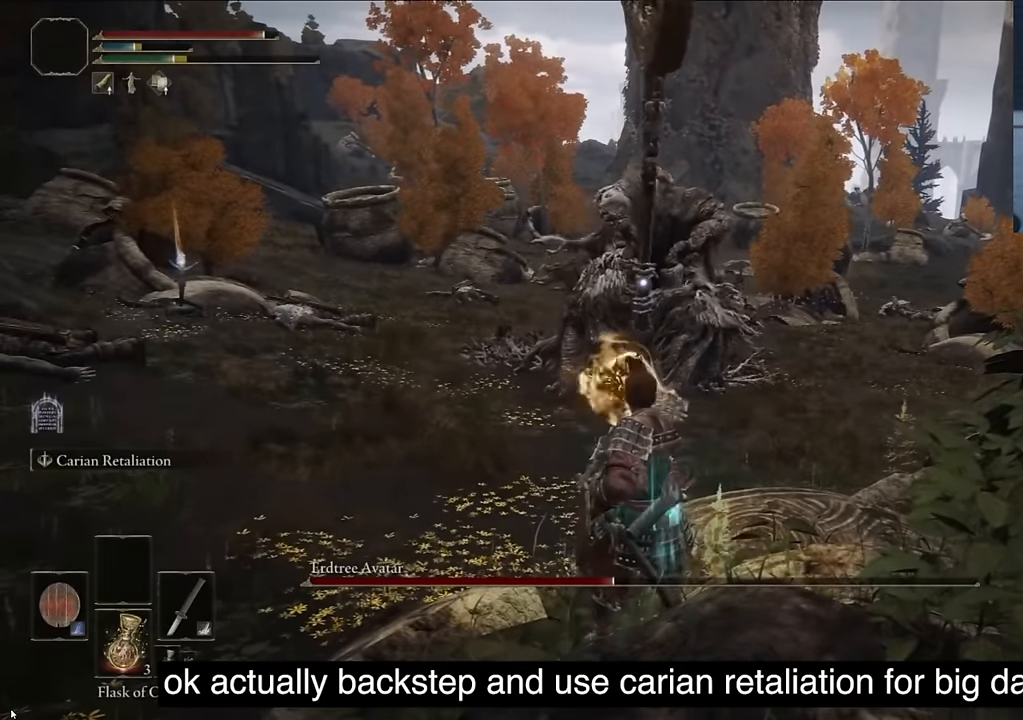
{"buttons": ["L2"], "left_stick": "center", "right_stick": "center", "events": [[100, "L2", "down"], [233, "L2", "up"], [300, "L2", "down"], [383, "L2", "up"], [500, "L2", "down"]]}
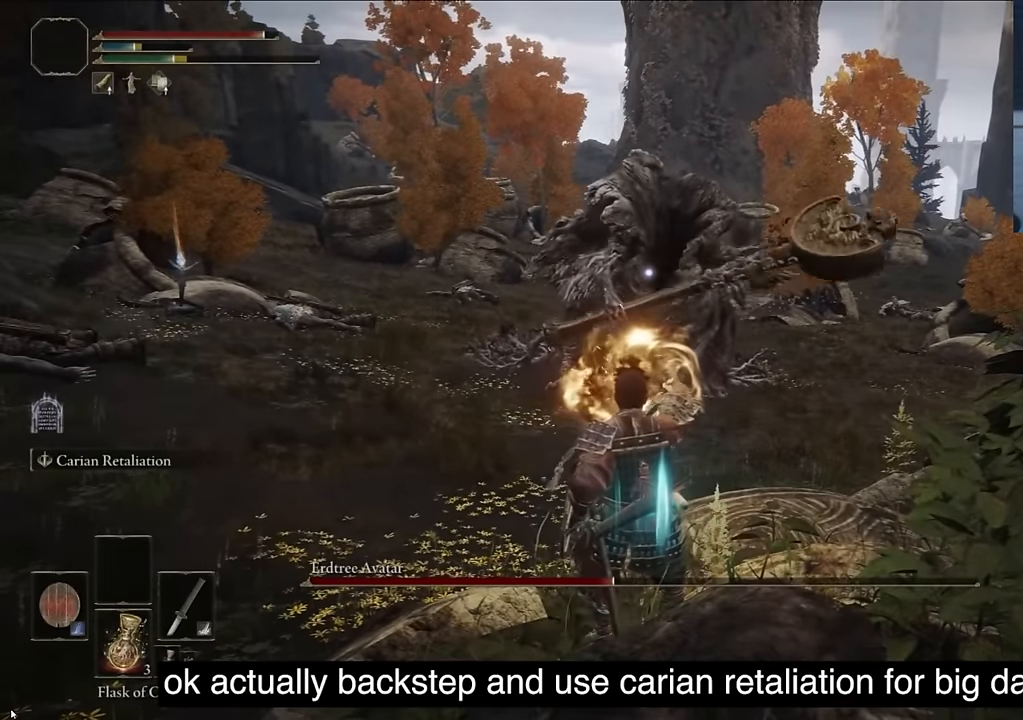
{"buttons": [], "left_stick": "center", "right_stick": "center", "events": [[17, "L2", "up"], [100, "L2", "down"], [500, "L2", "up"]]}
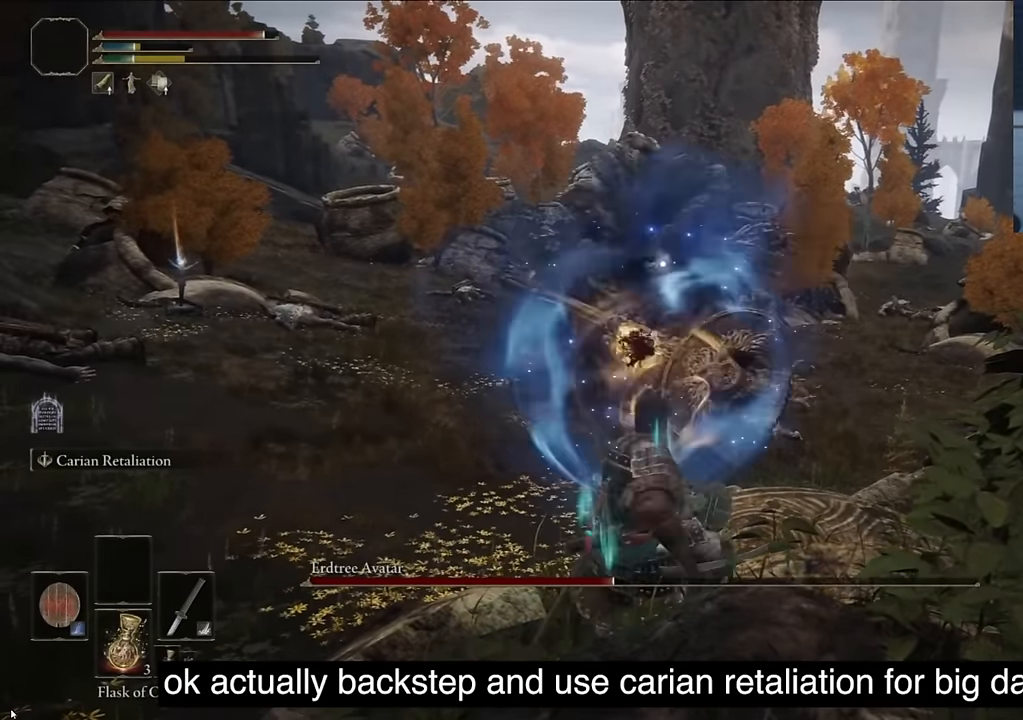
{"buttons": [], "left_stick": "center", "right_stick": "center", "events": [[167, "L2", "down"], [217, "L2", "up"]]}
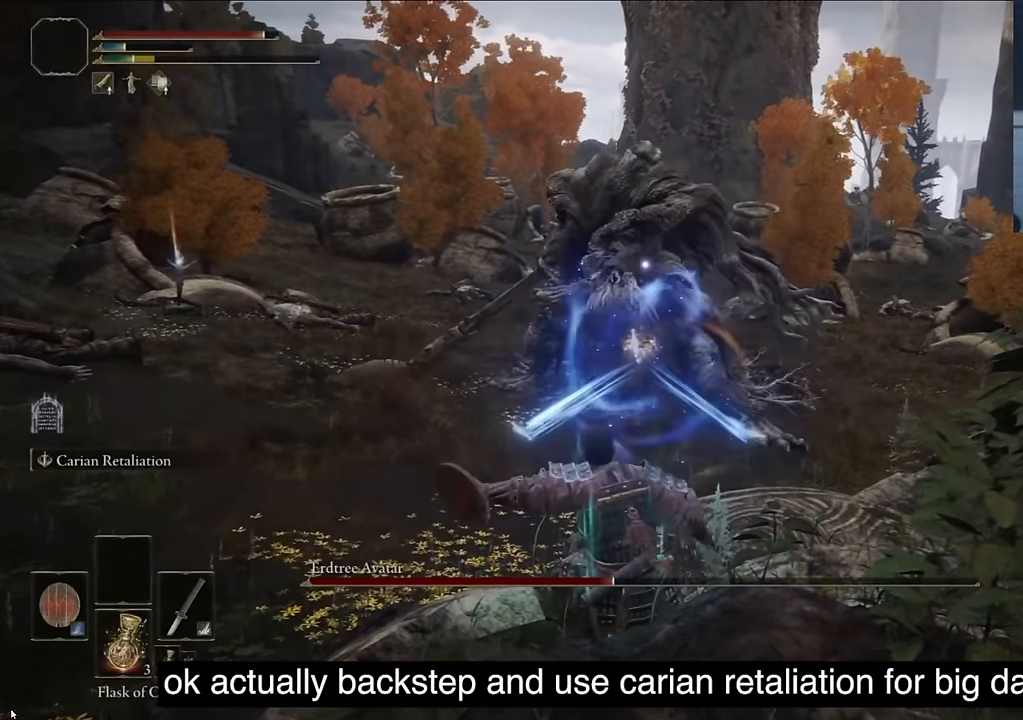
{"buttons": [], "left_stick": "center", "right_stick": "center", "events": []}
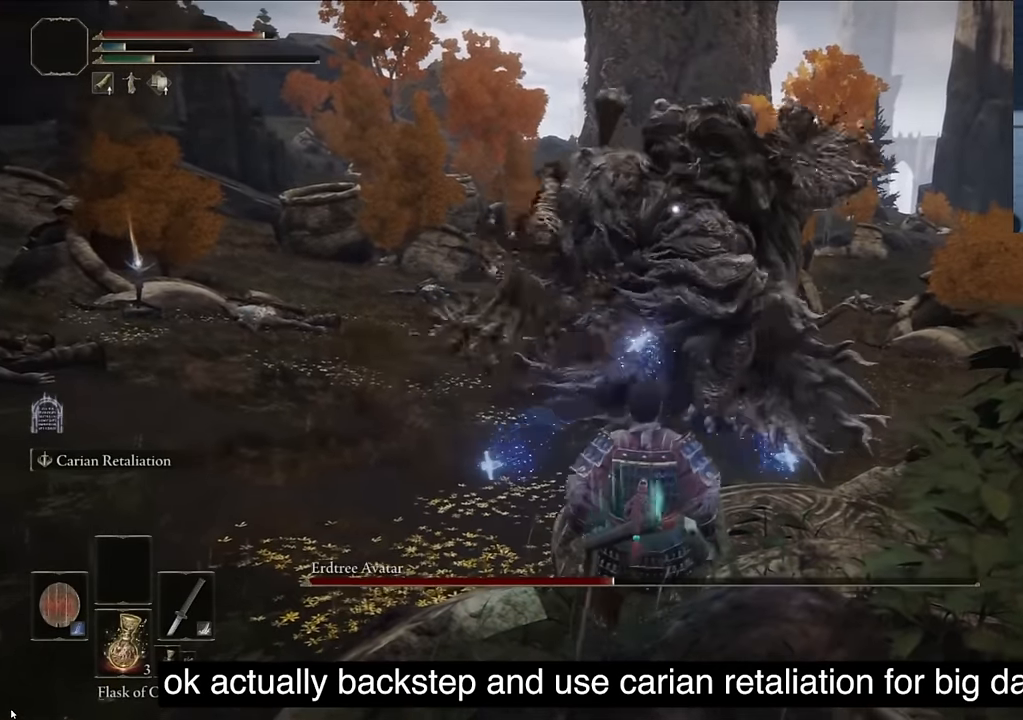
{"buttons": [], "left_stick": "center", "right_stick": "center", "events": [[250, "CIRCLE", "down"], [283, "CIRCLE", "up"]]}
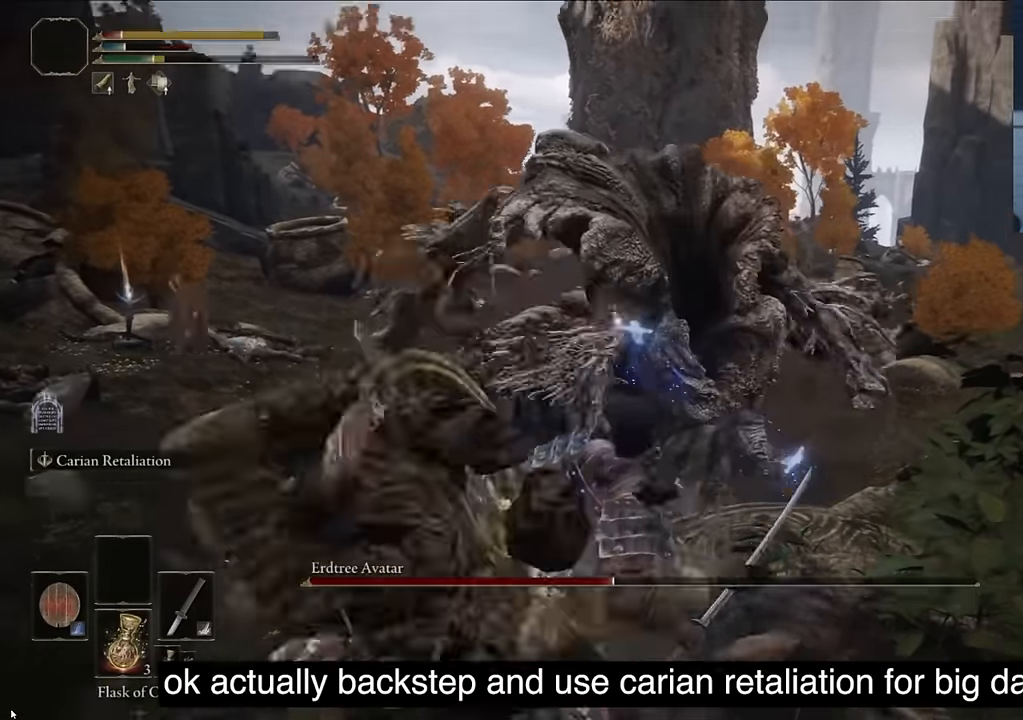
{"buttons": [], "left_stick": "center", "right_stick": "center", "events": []}
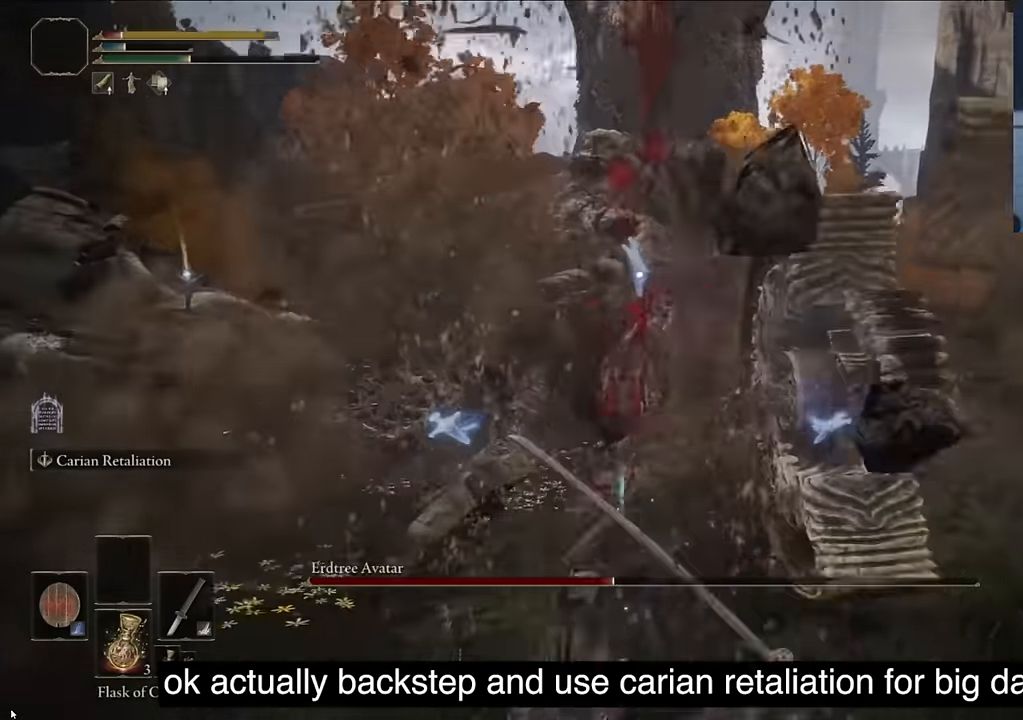
{"buttons": [], "left_stick": "center", "right_stick": "center", "events": [[167, "right_stick", "up-right"], [300, "right_stick", "center"]]}
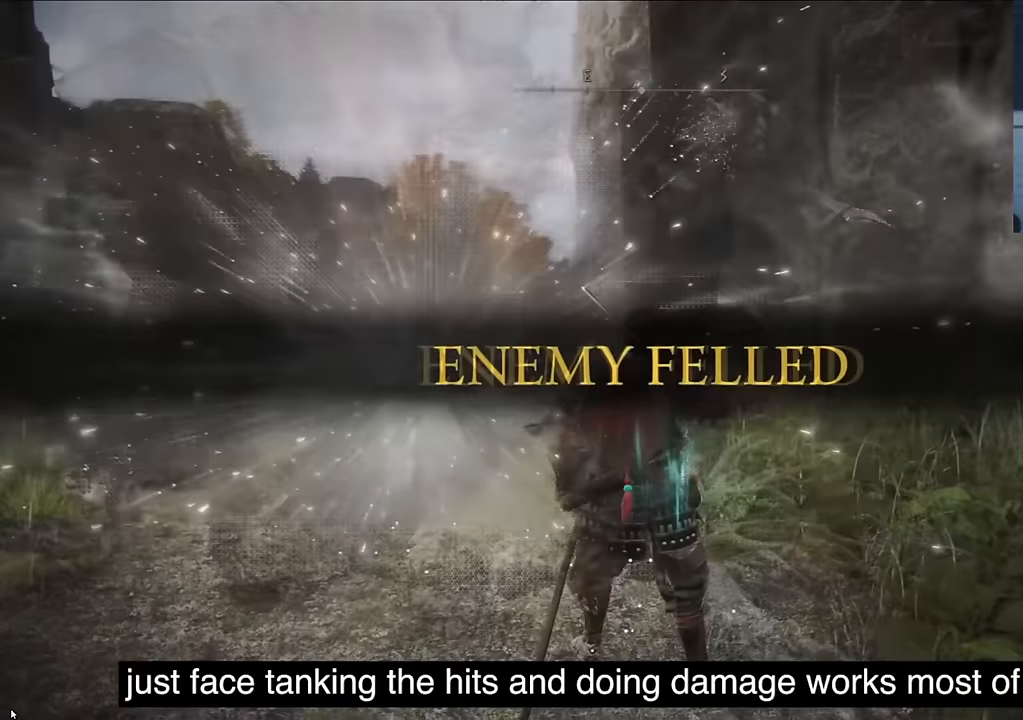
{"buttons": [], "left_stick": "center", "right_stick": "down-left", "events": [[417, "right_stick", "down-left"]]}
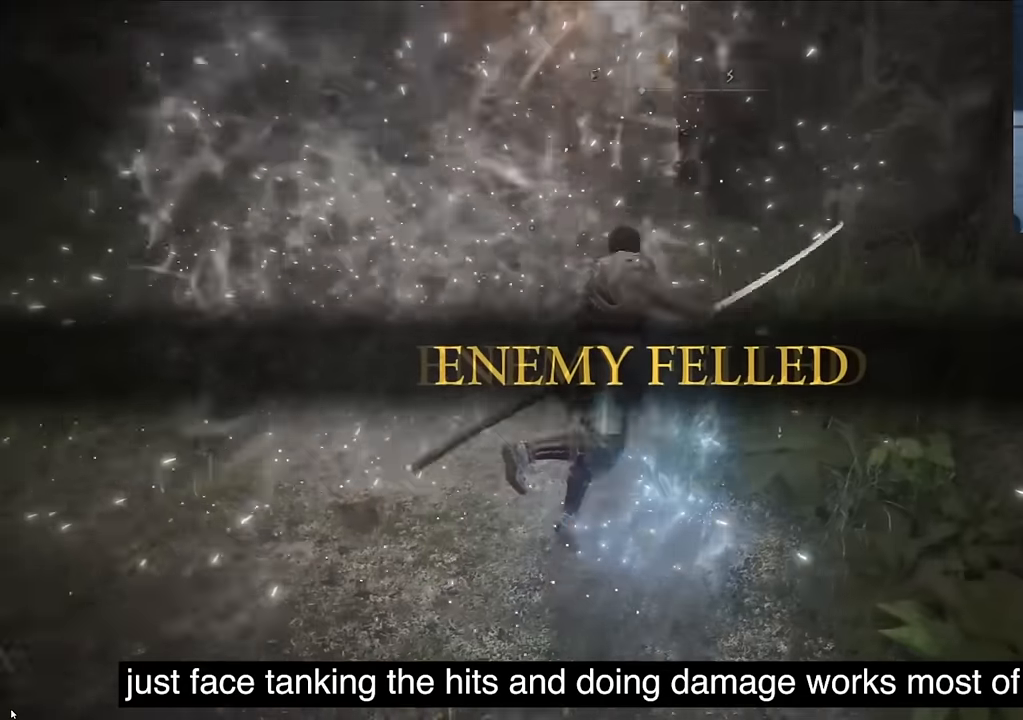
{"buttons": [], "left_stick": "center", "right_stick": "center", "events": [[234, "right_stick", "center"]]}
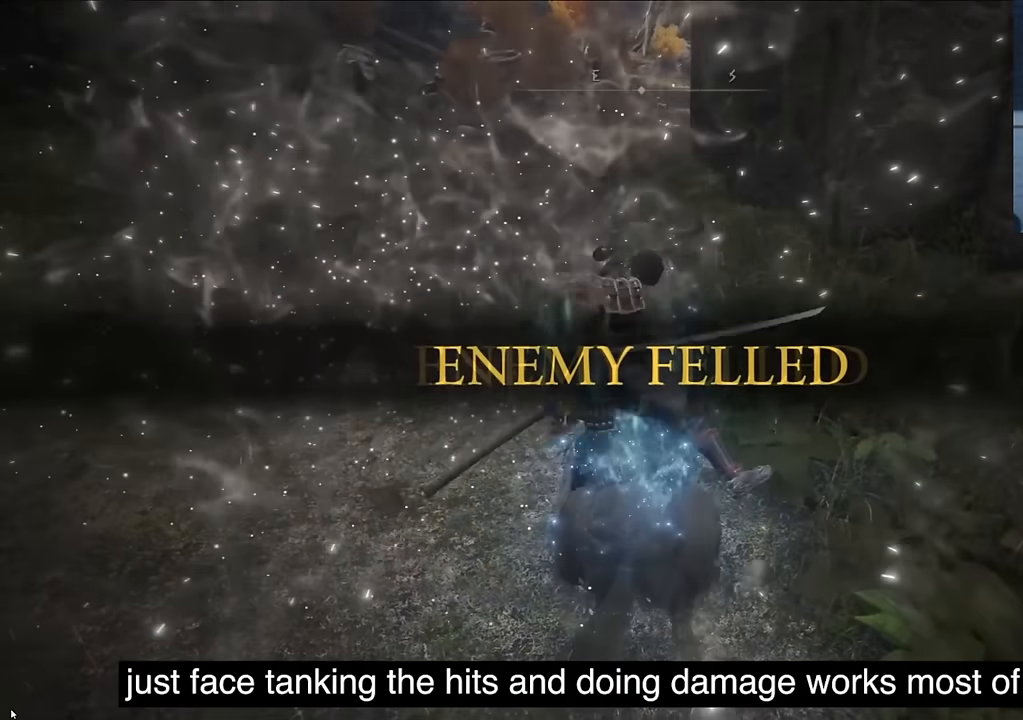
{"buttons": [], "left_stick": "center", "right_stick": "center", "events": []}
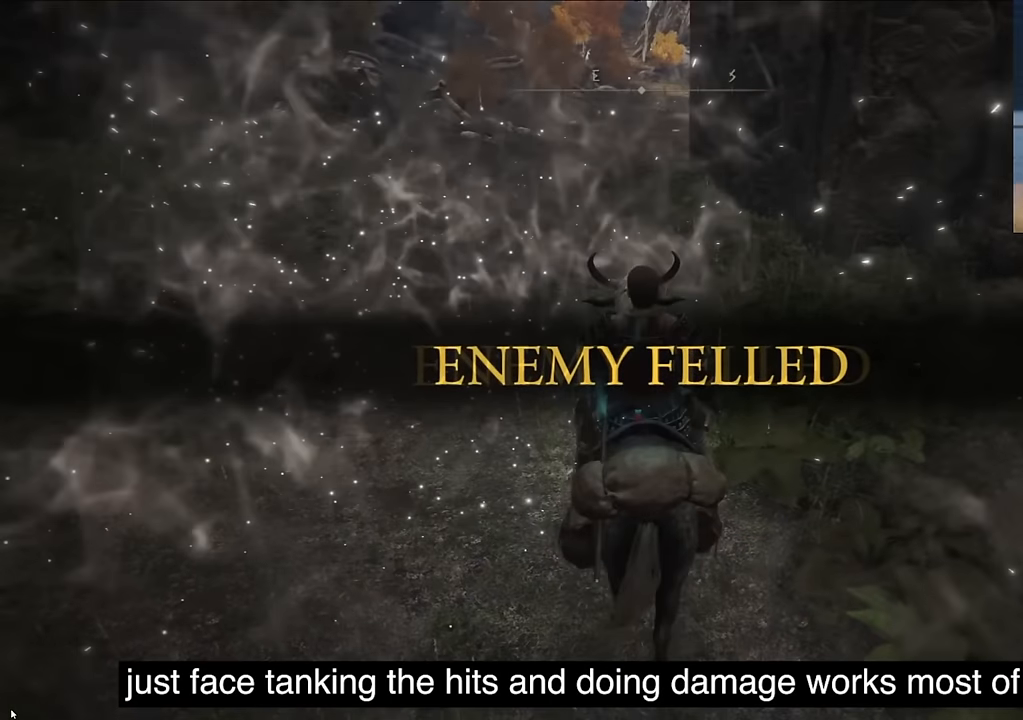
{"buttons": [], "left_stick": "center", "right_stick": "center", "events": [[84, "CIRCLE", "down"], [334, "CIRCLE", "up"]]}
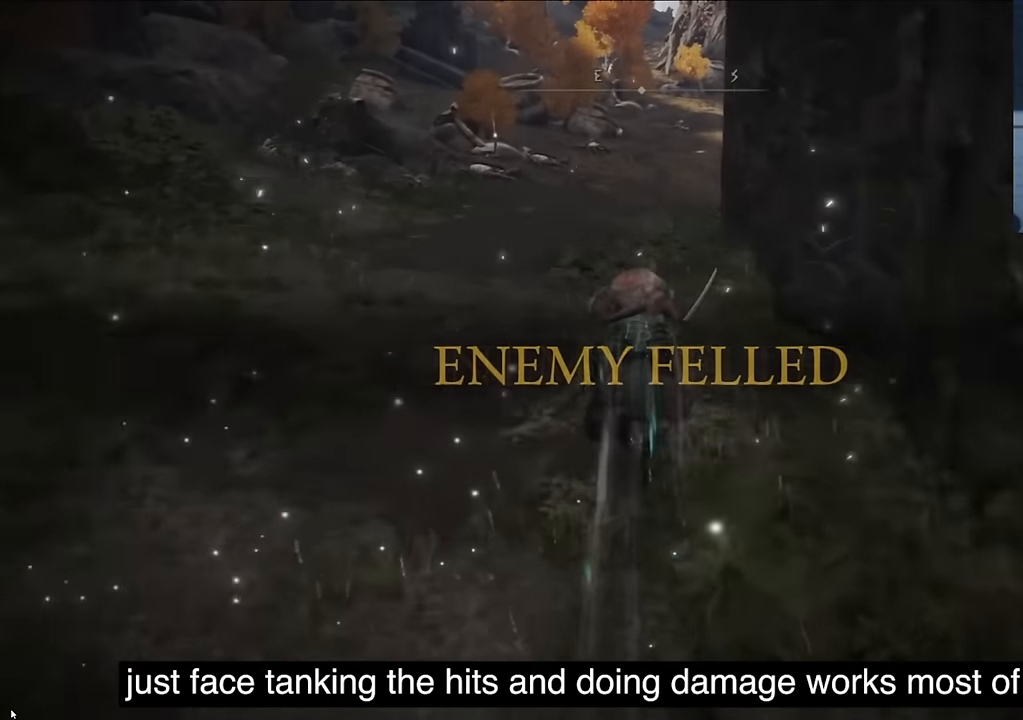
{"buttons": ["CIRCLE"], "left_stick": "center", "right_stick": "center", "events": [[467, "CIRCLE", "down"]]}
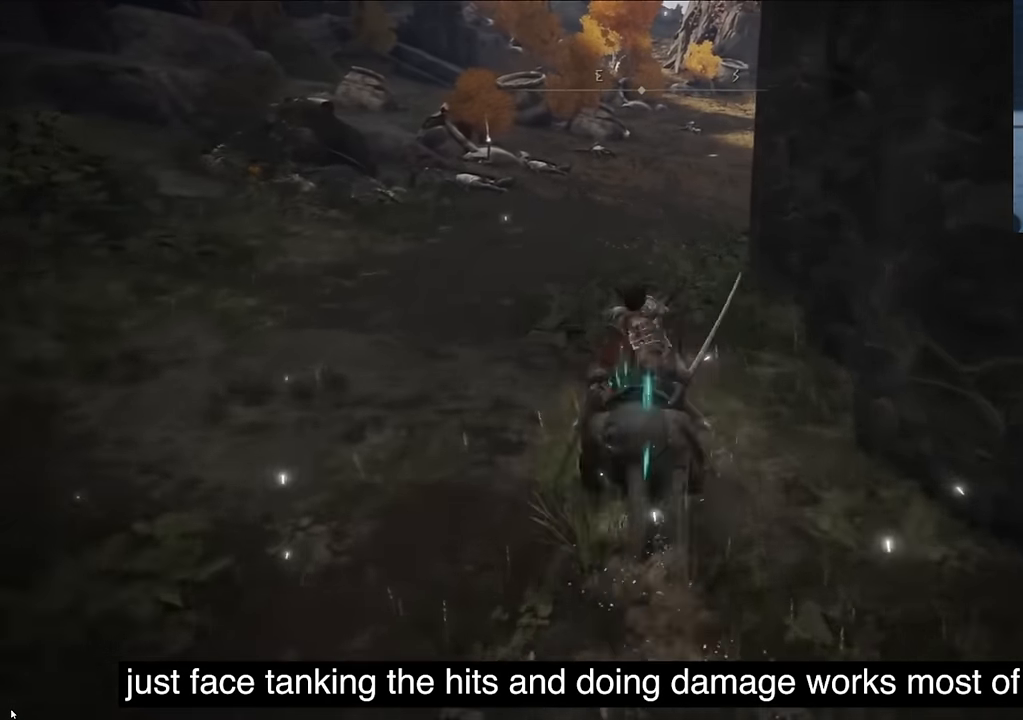
{"buttons": [], "left_stick": "center", "right_stick": "center", "events": [[167, "CIRCLE", "up"]]}
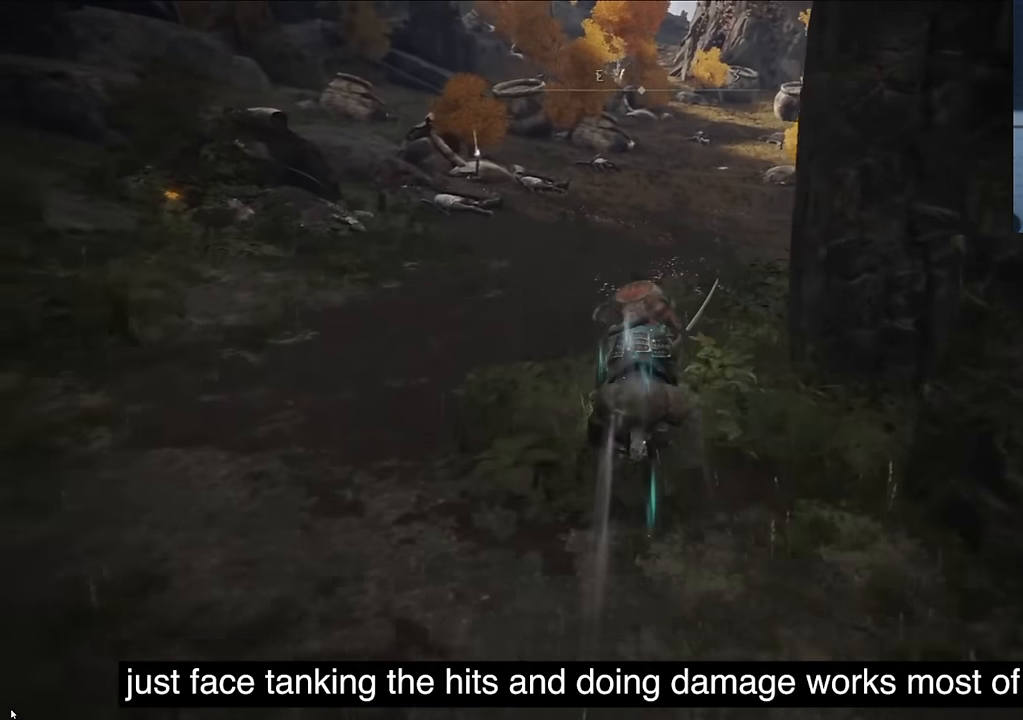
{"buttons": [], "left_stick": "center", "right_stick": "center", "events": [[150, "CIRCLE", "down"], [334, "CIRCLE", "up"]]}
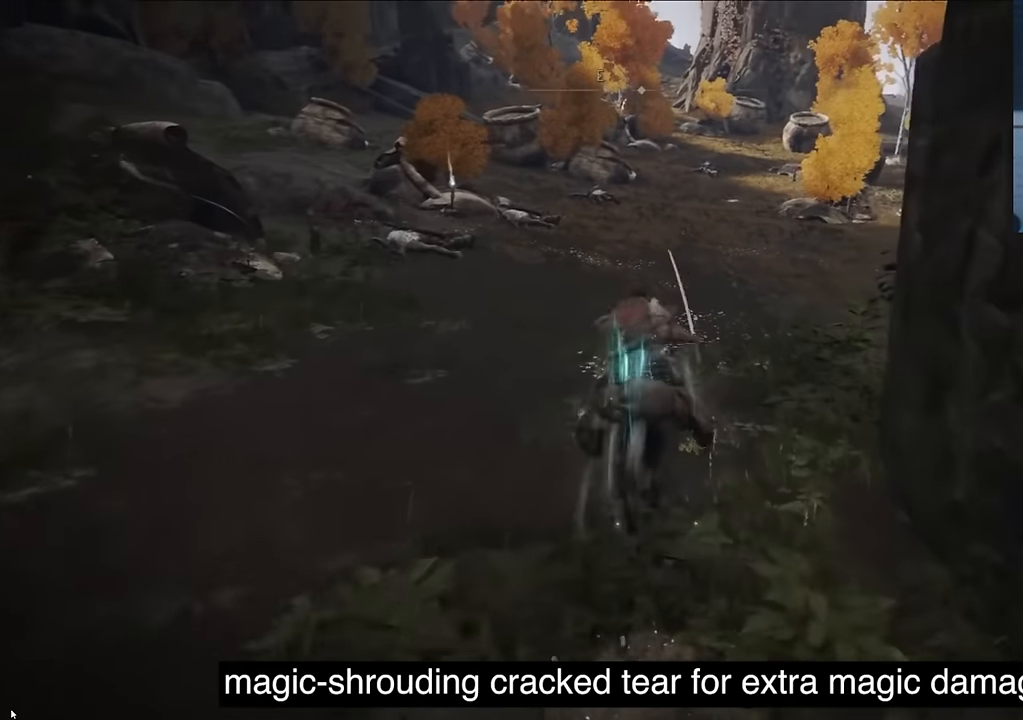
{"buttons": ["CIRCLE"], "left_stick": "center", "right_stick": "center", "events": [[450, "CIRCLE", "down"]]}
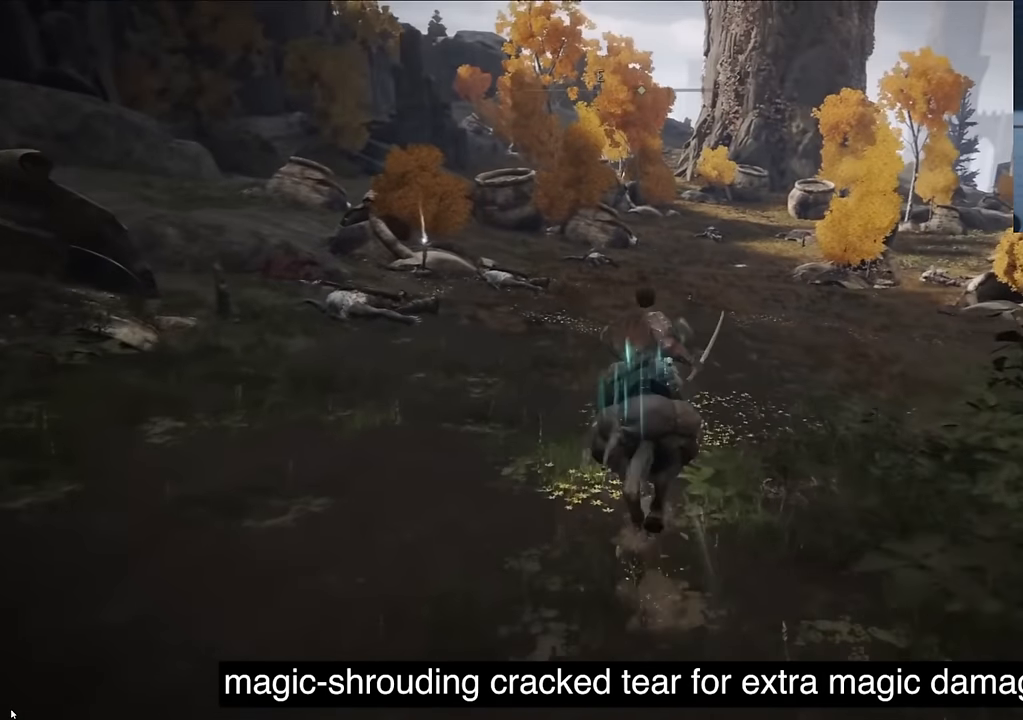
{"buttons": [], "left_stick": "center", "right_stick": "center", "events": [[50, "CIRCLE", "up"]]}
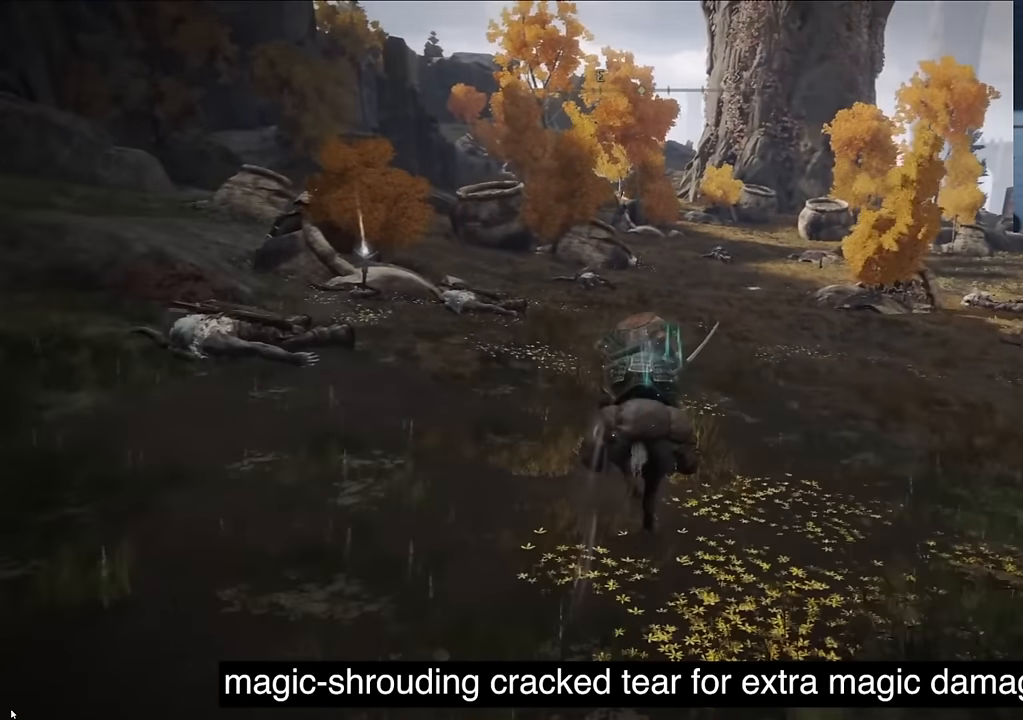
{"buttons": [], "left_stick": "center", "right_stick": "center", "events": [[167, "CIRCLE", "down"], [350, "CIRCLE", "up"]]}
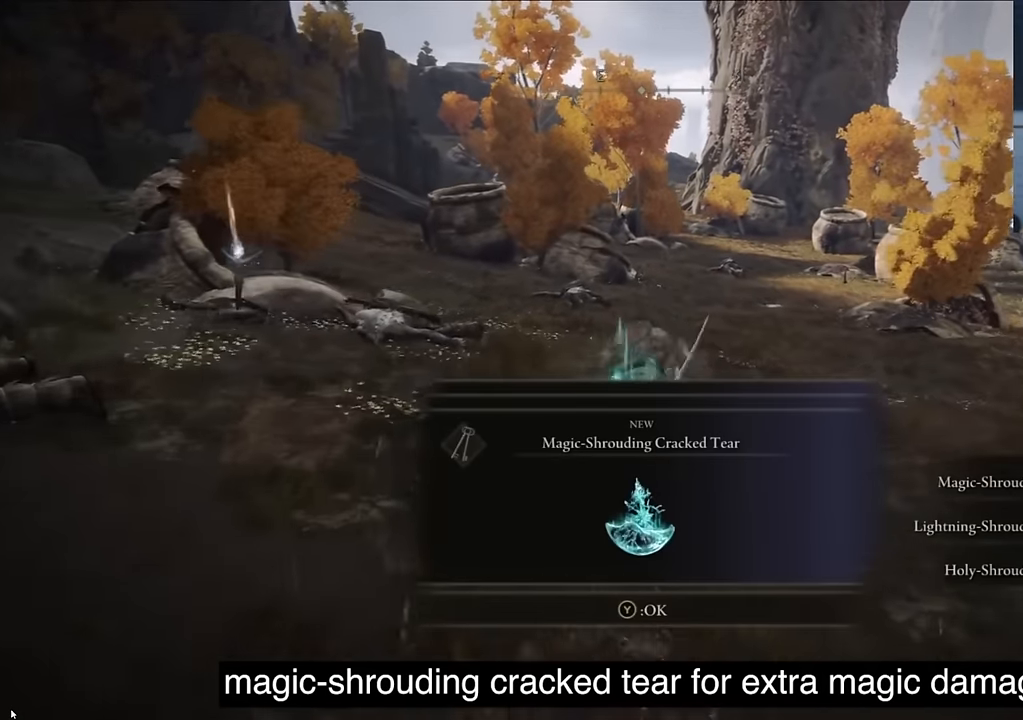
{"buttons": [], "left_stick": "center", "right_stick": "center", "events": [[250, "TRIANGLE", "down"], [334, "TRIANGLE", "up"]]}
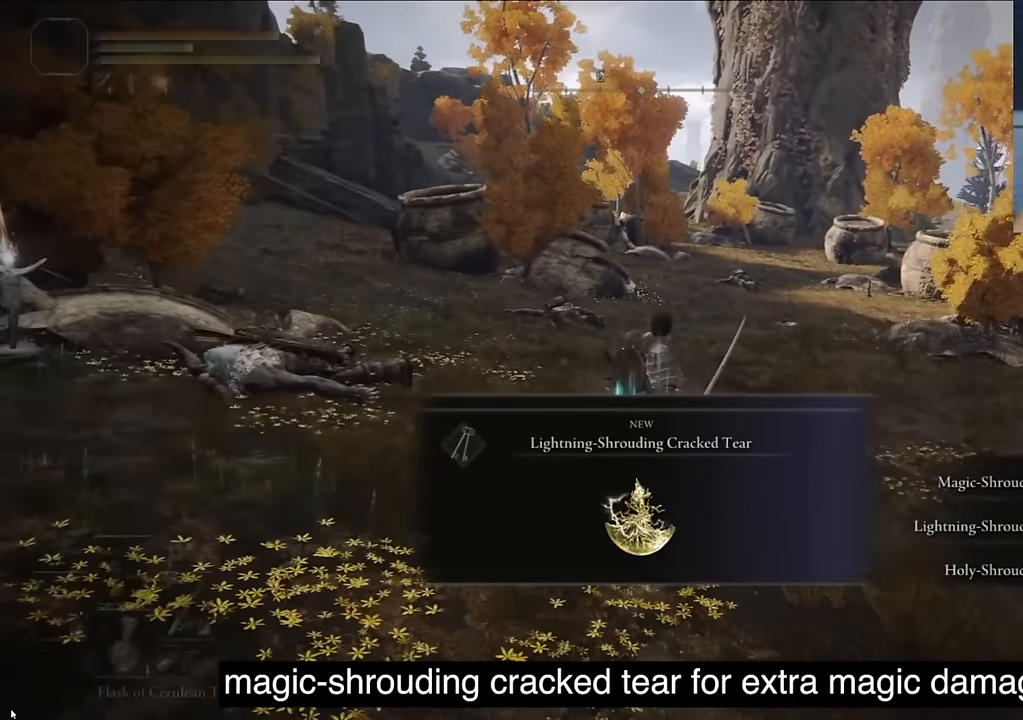
{"buttons": ["TRIANGLE"], "left_stick": "center", "right_stick": "center", "events": [[117, "TRIANGLE", "down"], [217, "TRIANGLE", "up"], [467, "TRIANGLE", "down"]]}
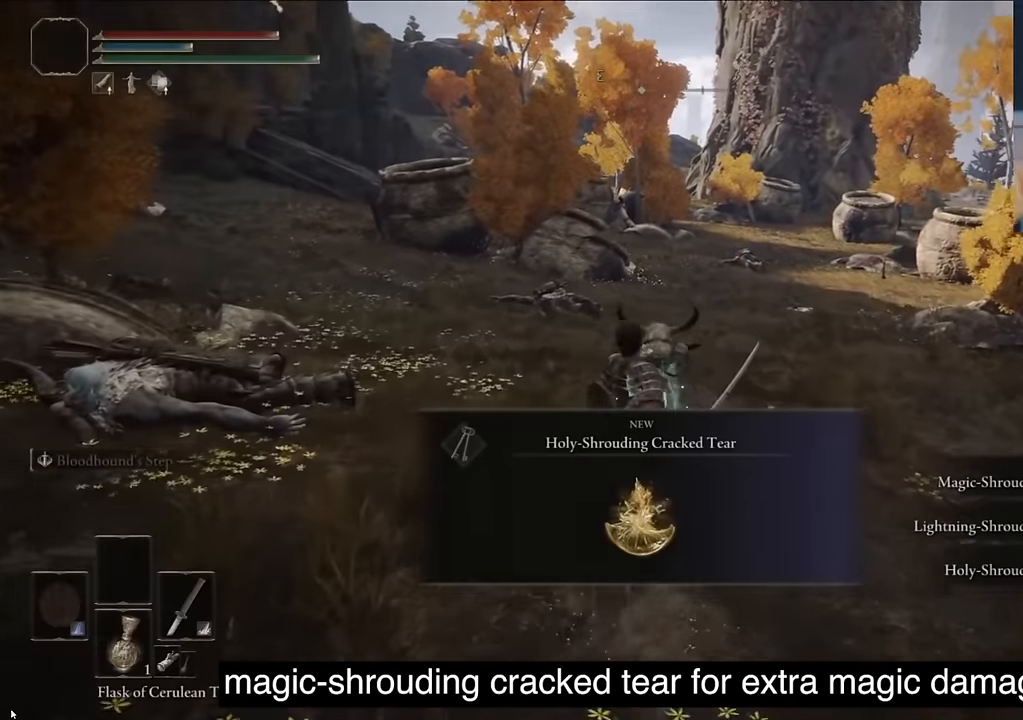
{"buttons": ["TOUCHPAD"], "left_stick": "center", "right_stick": "center", "events": [[184, "TRIANGLE", "up"], [417, "TOUCHPAD", "down"]]}